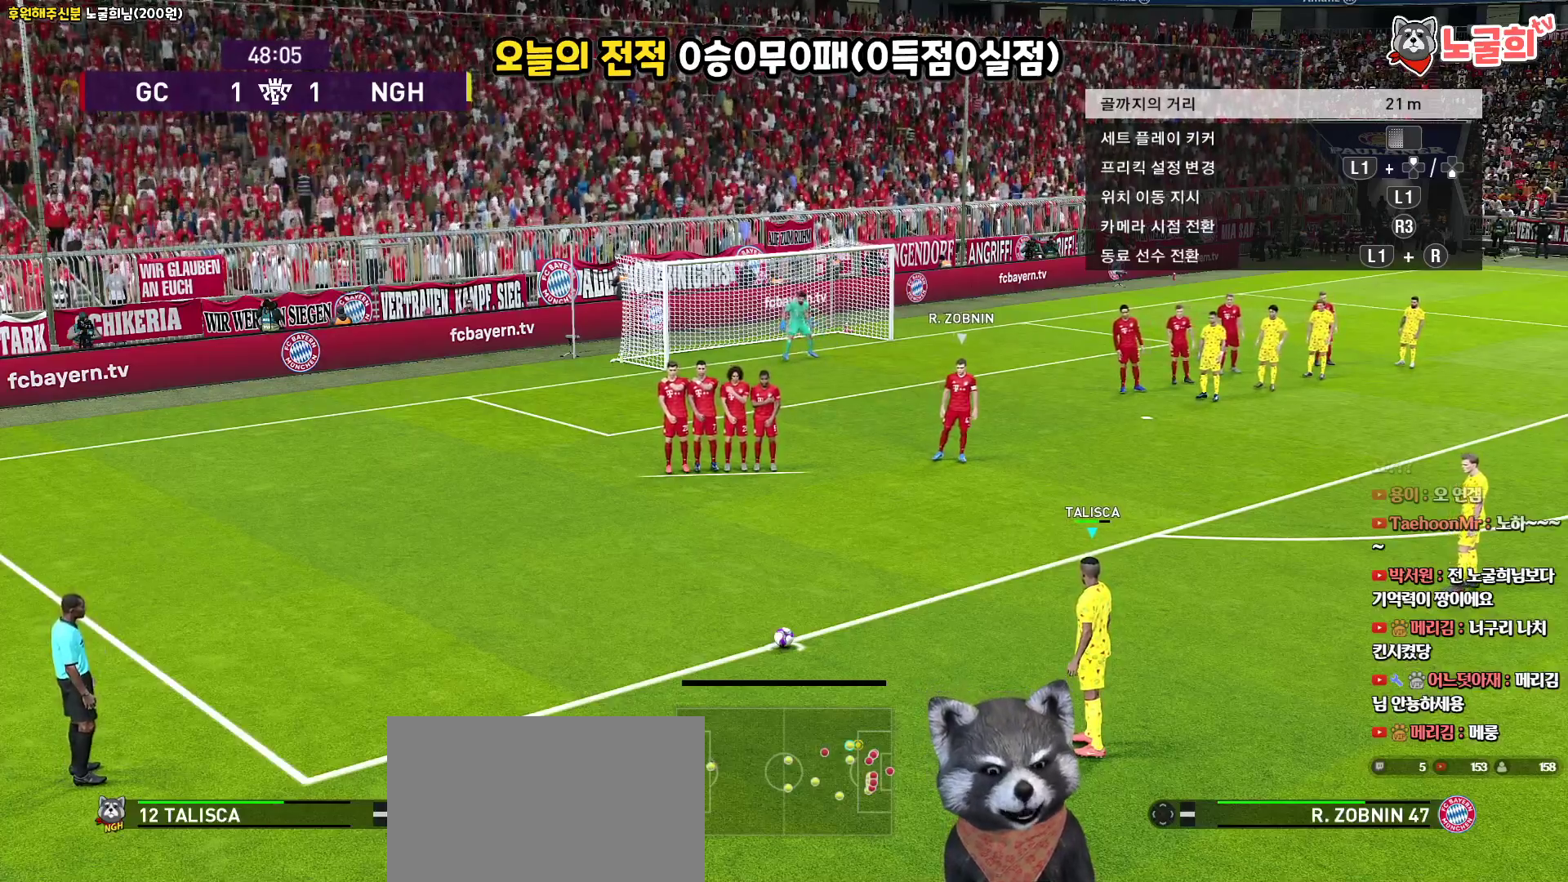
Gameplay with a controller (PlayStation layout); each line is a JSON object with the inputs held at the frame after it. "events" lists button and stick changes between this image and that frame as [ms after this image, input, new state], when the widget could be followed in between.
{"buttons": [], "left_stick": "center", "right_stick": "center", "events": [[50, "TOUCHPAD", "down"], [200, "TOUCHPAD", "up"]]}
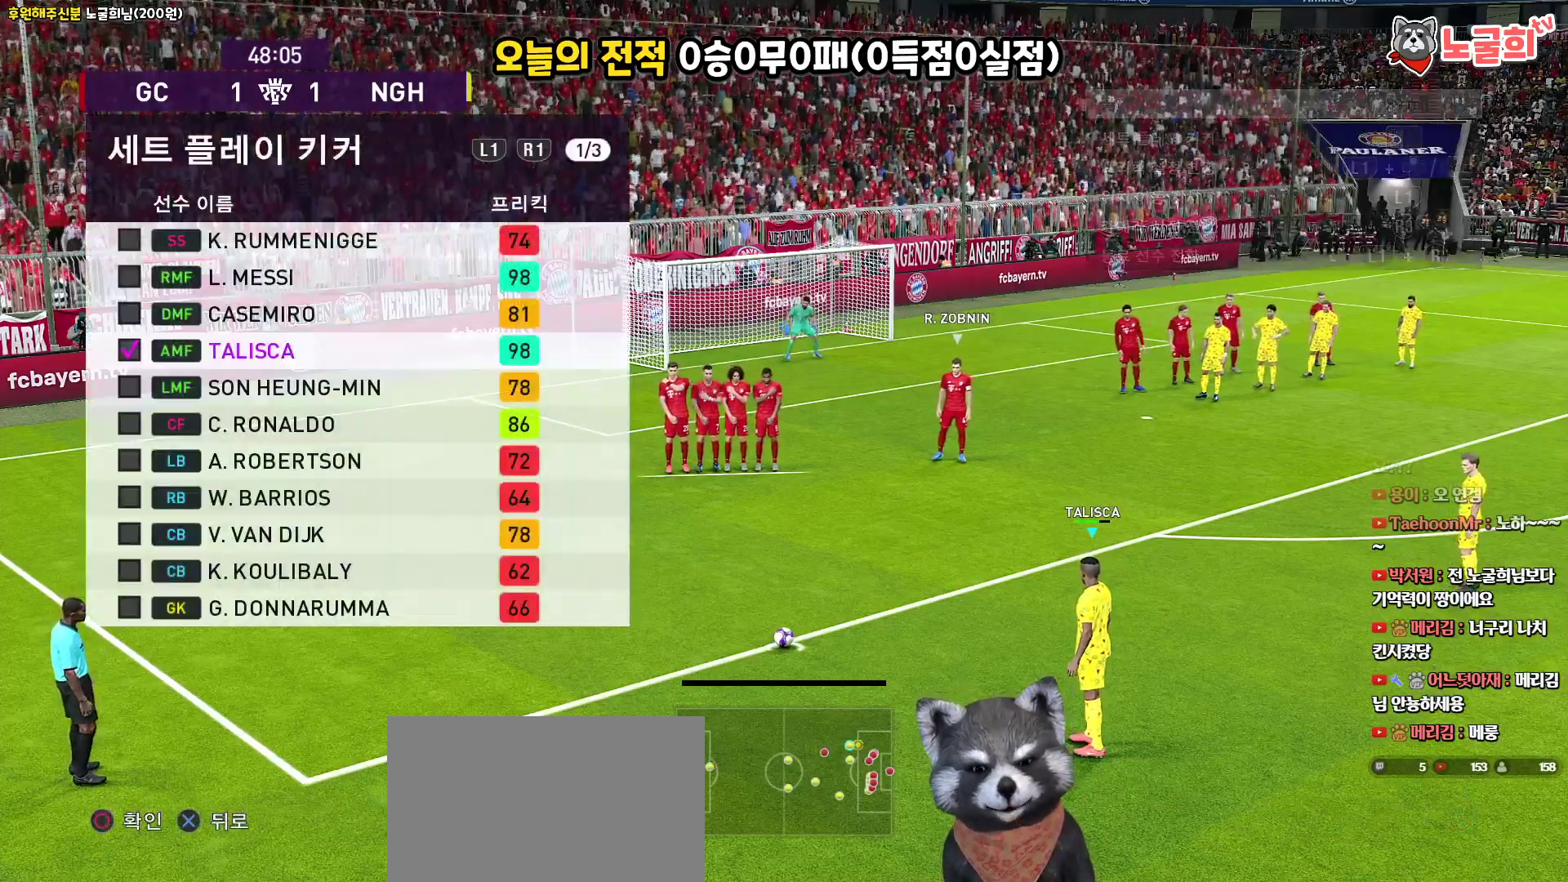
{"buttons": [], "left_stick": "center", "right_stick": "center", "events": []}
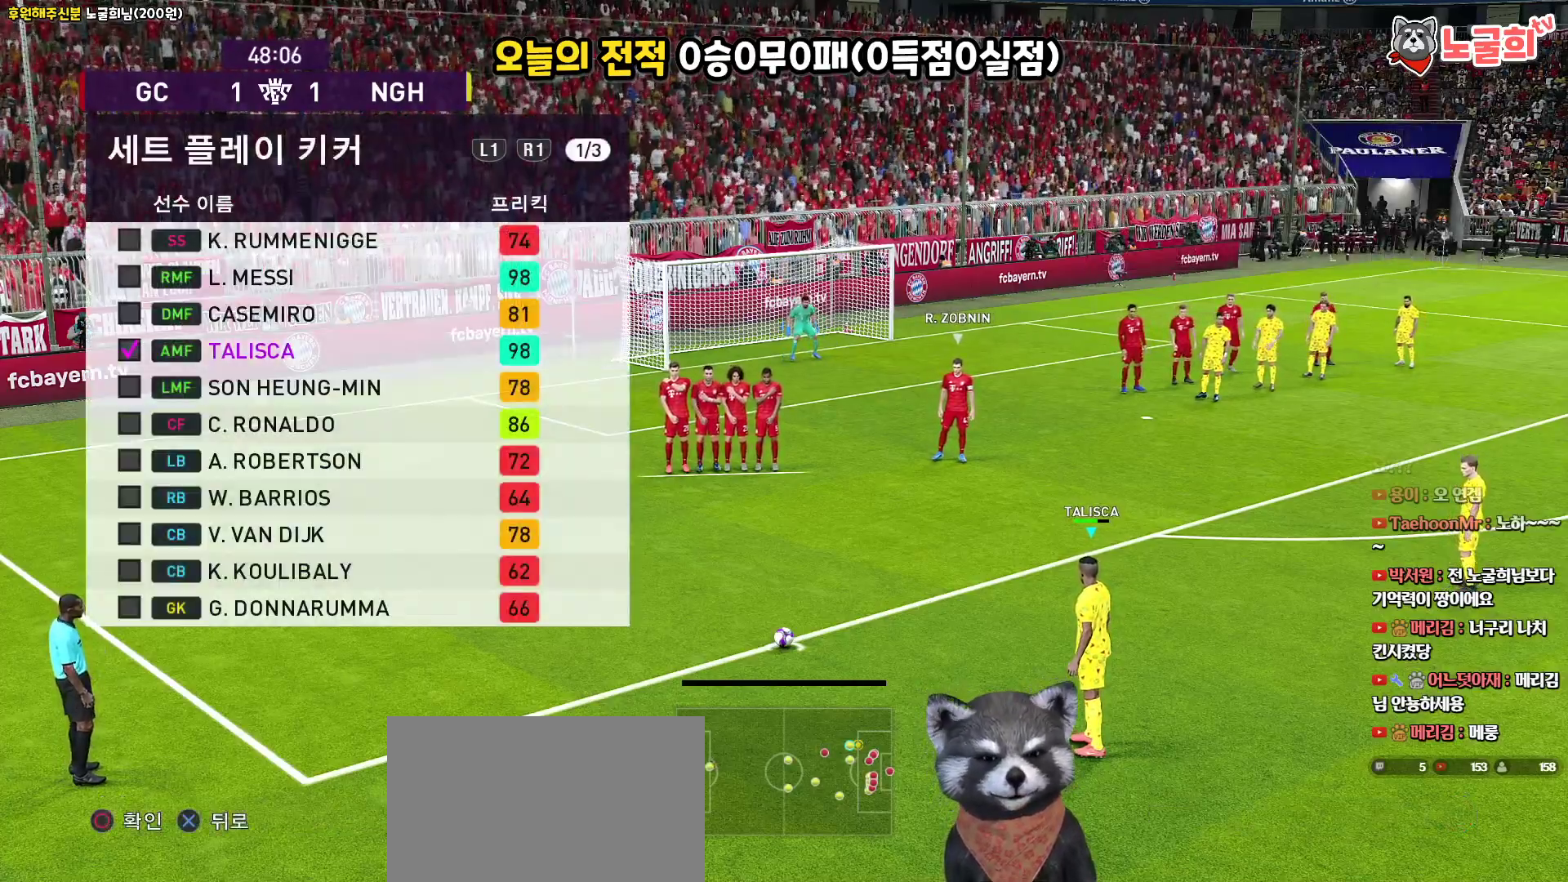
{"buttons": [], "left_stick": "center", "right_stick": "center", "events": [[267, "CROSS", "down"], [367, "CROSS", "up"]]}
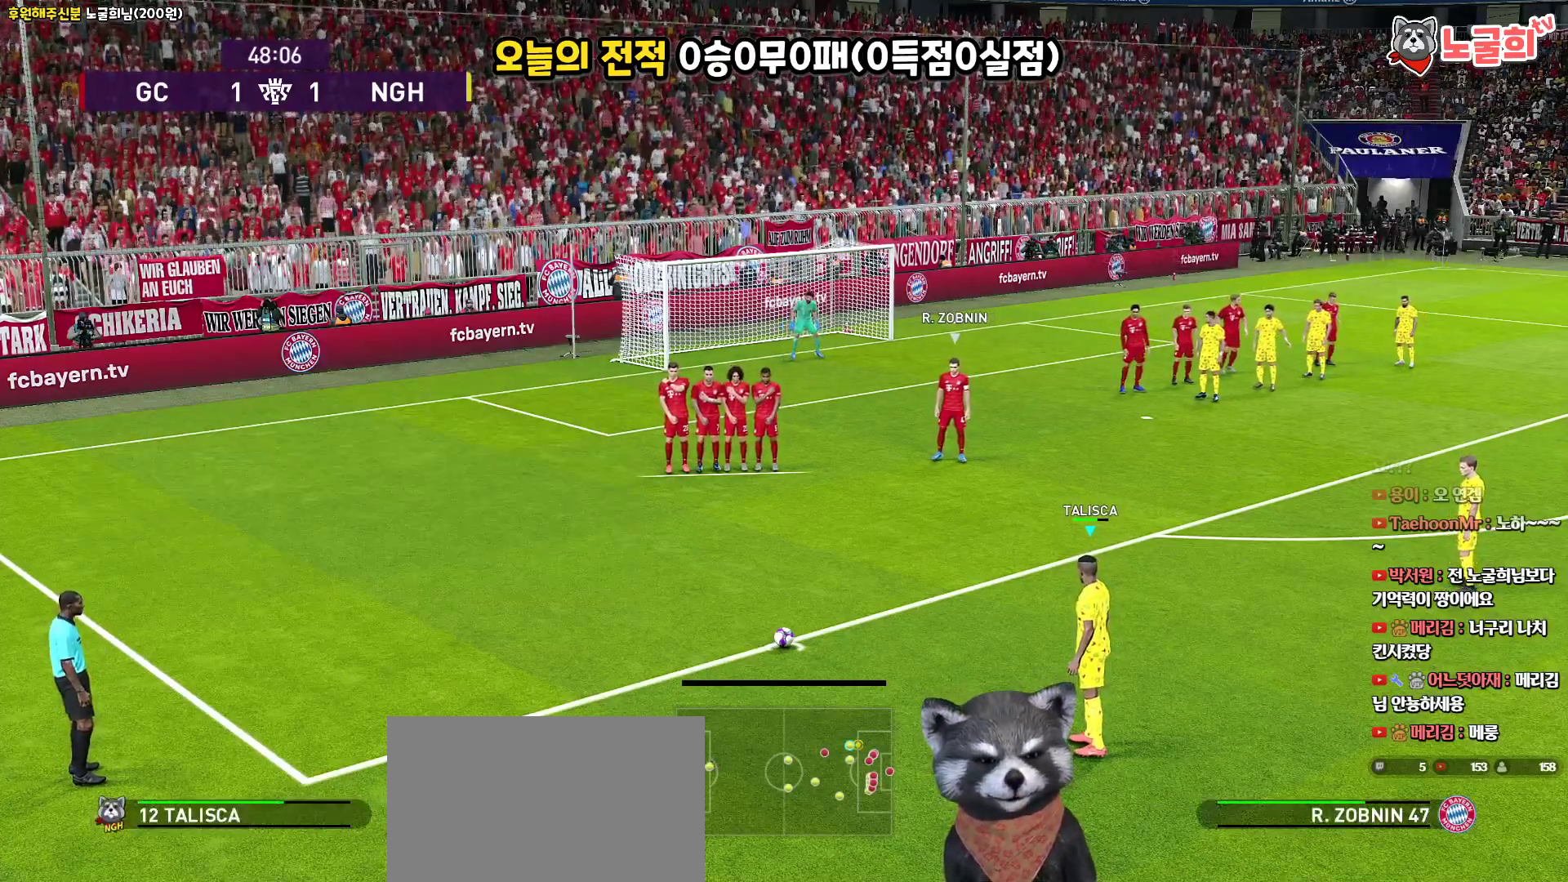
{"buttons": [], "left_stick": "center", "right_stick": "center", "events": [[200, "R3", "down"], [317, "R3", "up"]]}
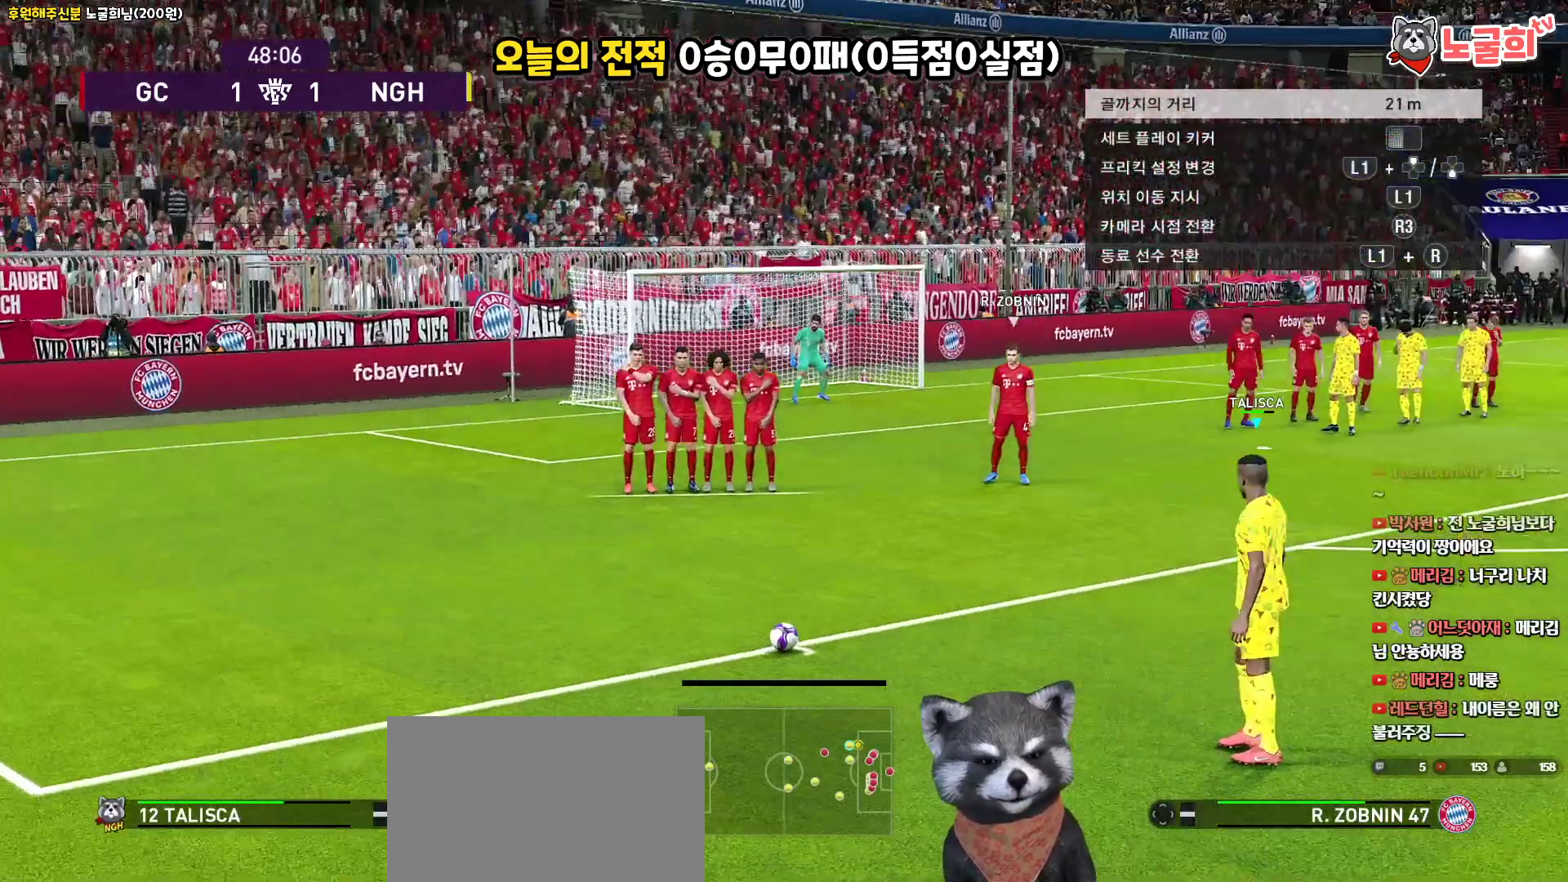
{"buttons": [], "left_stick": "center", "right_stick": "center", "events": [[33, "left_stick", "left"], [433, "left_stick", "center"]]}
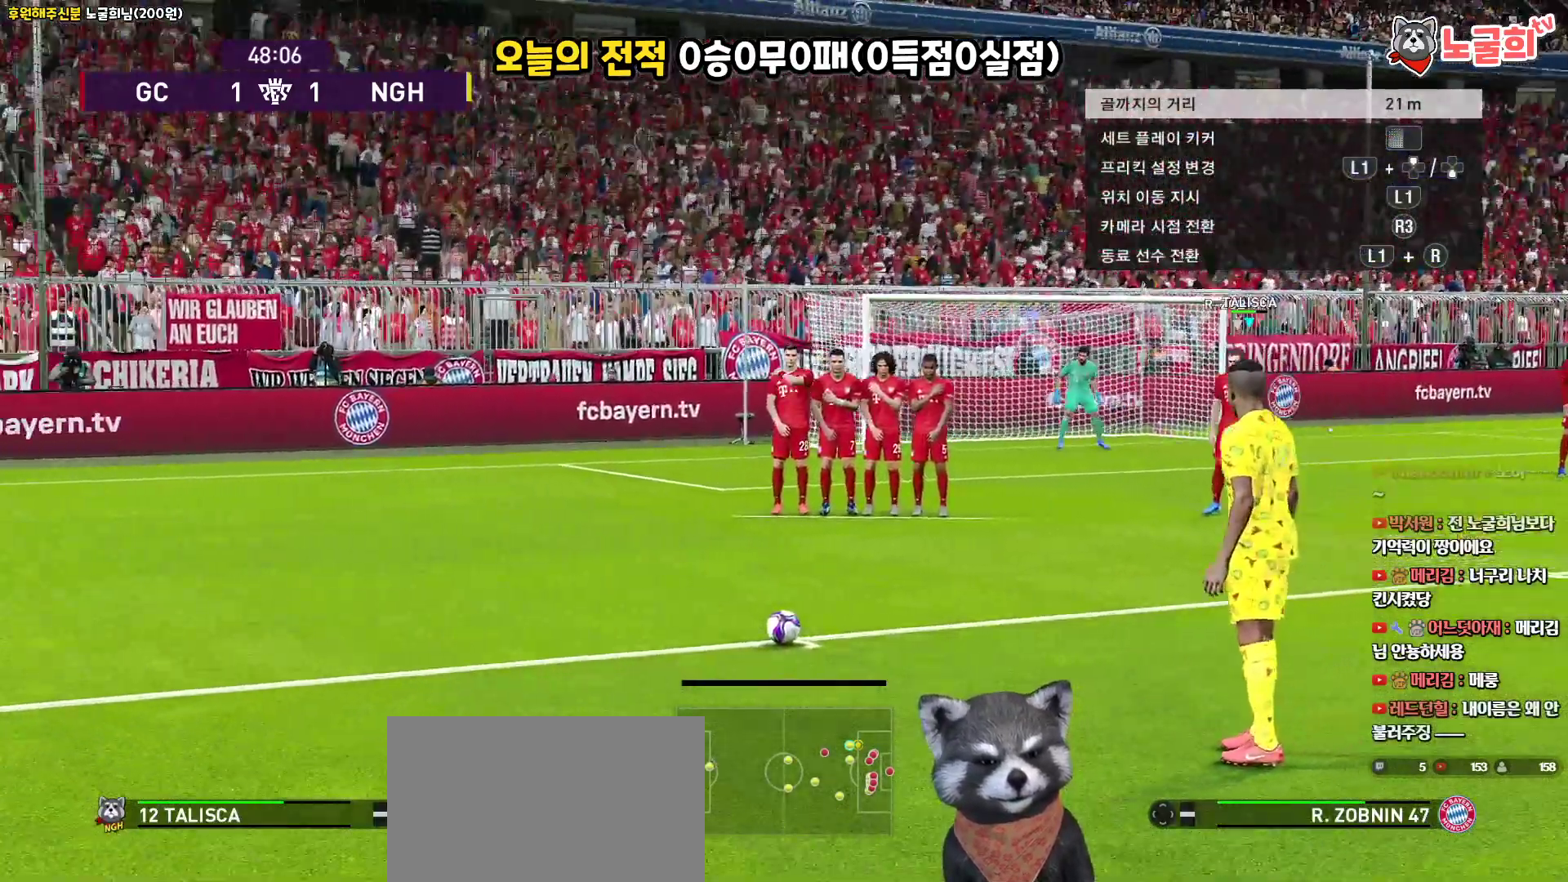
{"buttons": [], "left_stick": "center", "right_stick": "center", "events": [[300, "left_stick", "left"], [367, "left_stick", "center"]]}
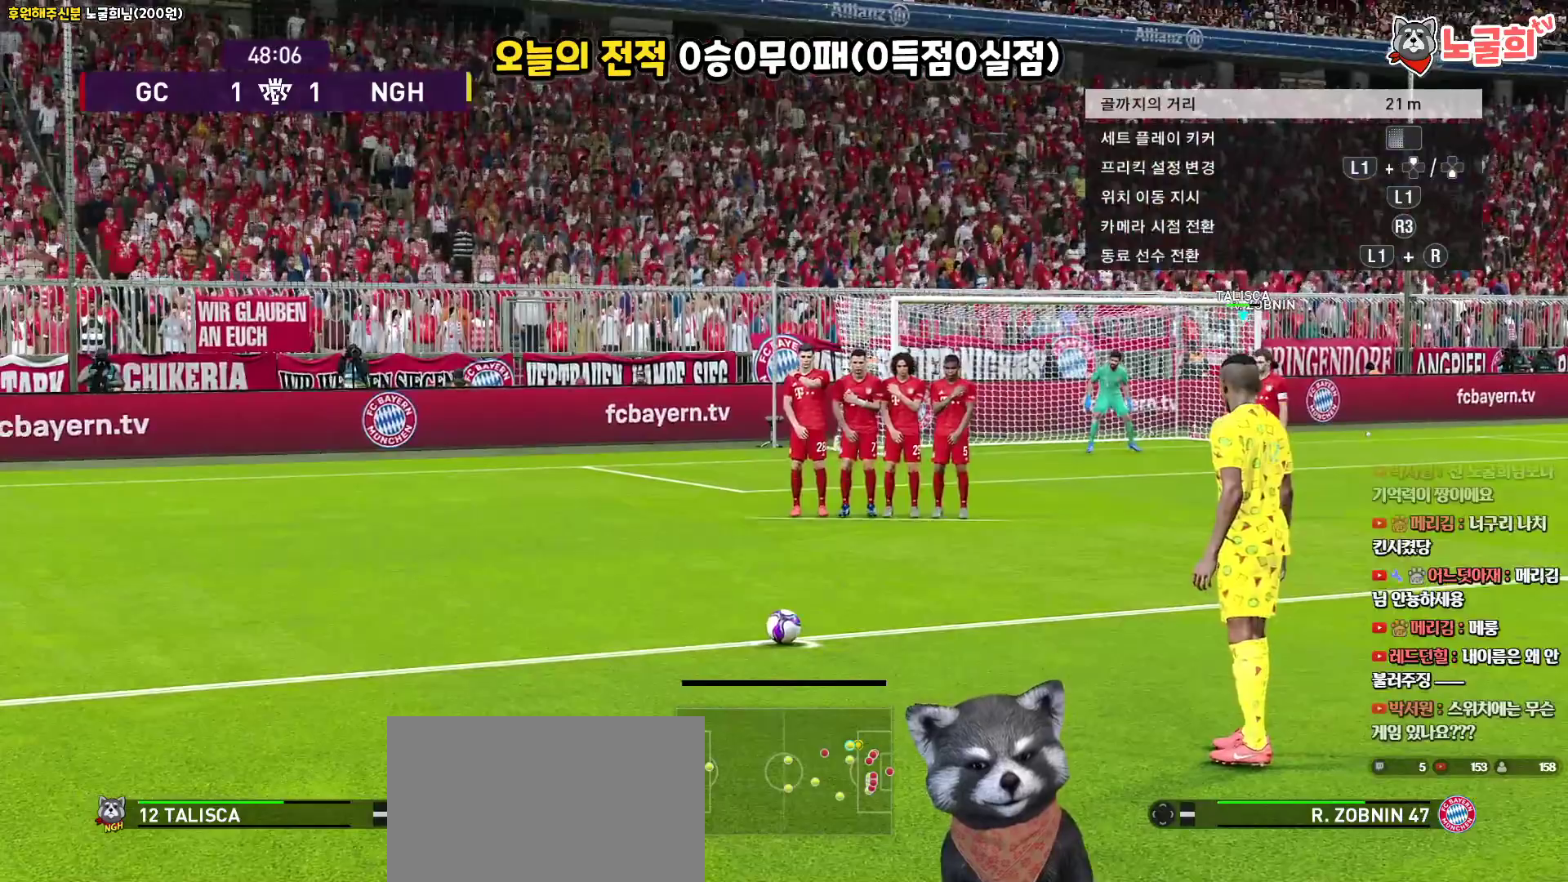
{"buttons": [], "left_stick": "center", "right_stick": "center", "events": []}
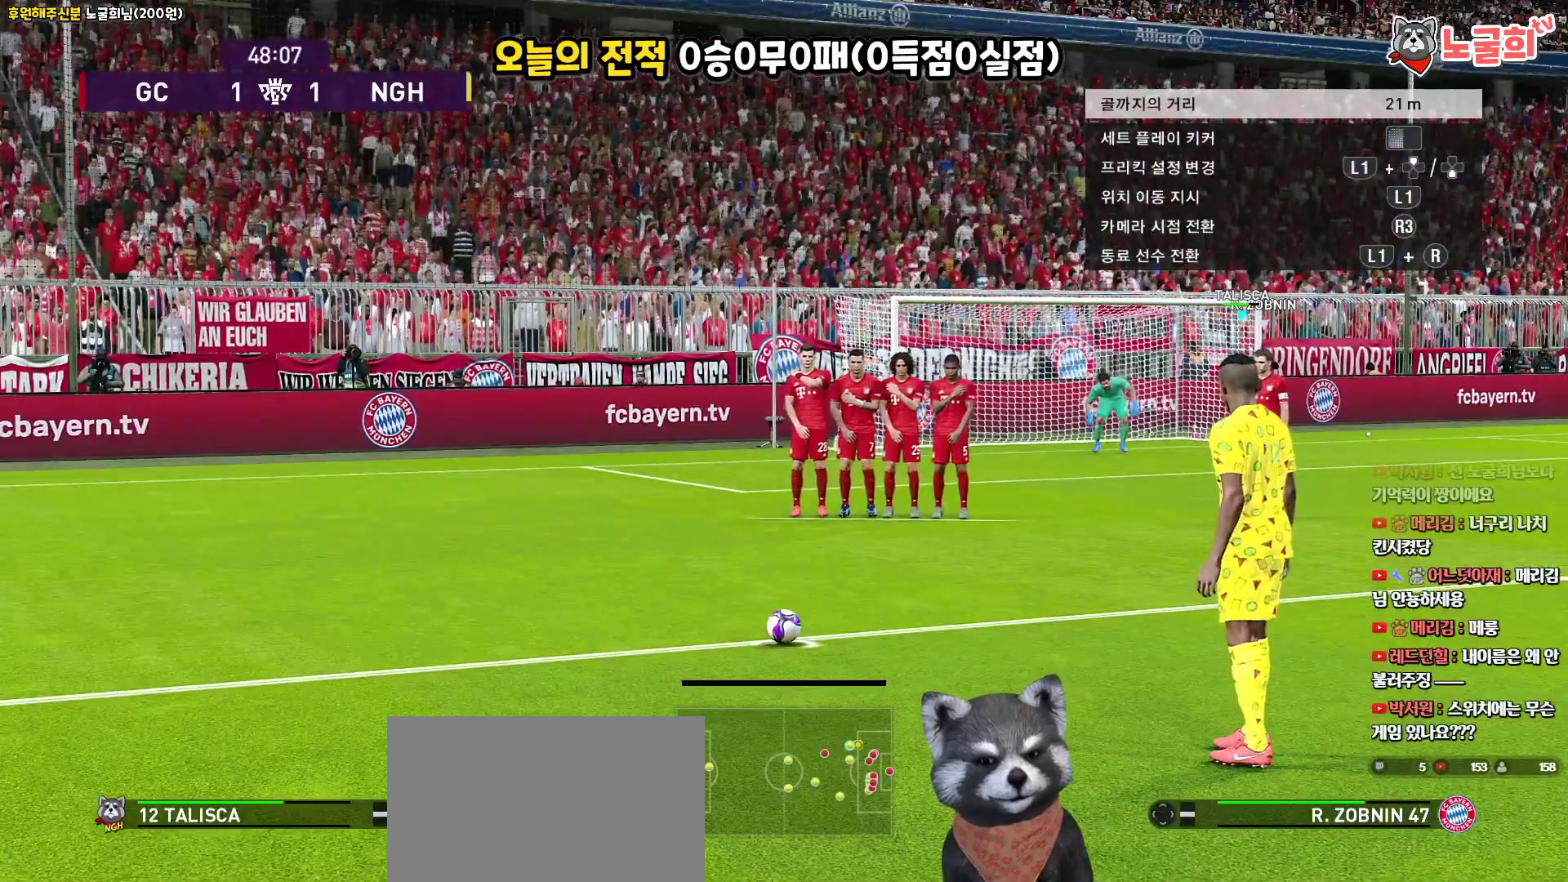
{"buttons": [], "left_stick": "center", "right_stick": "center", "events": [[350, "left_stick", "right"], [400, "left_stick", "center"]]}
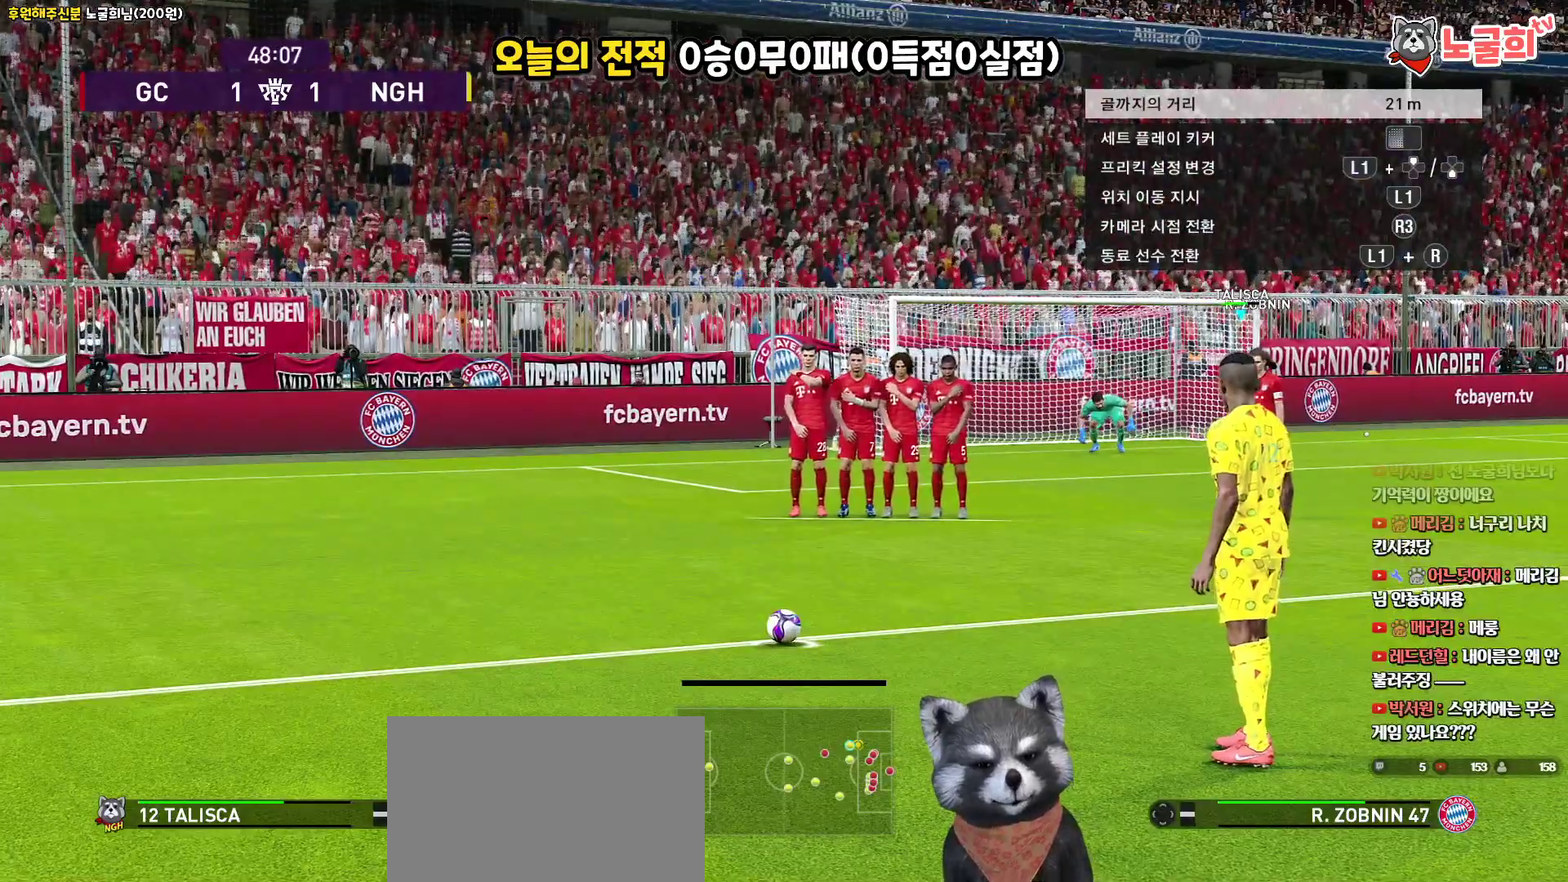
{"buttons": [], "left_stick": "center", "right_stick": "center", "events": []}
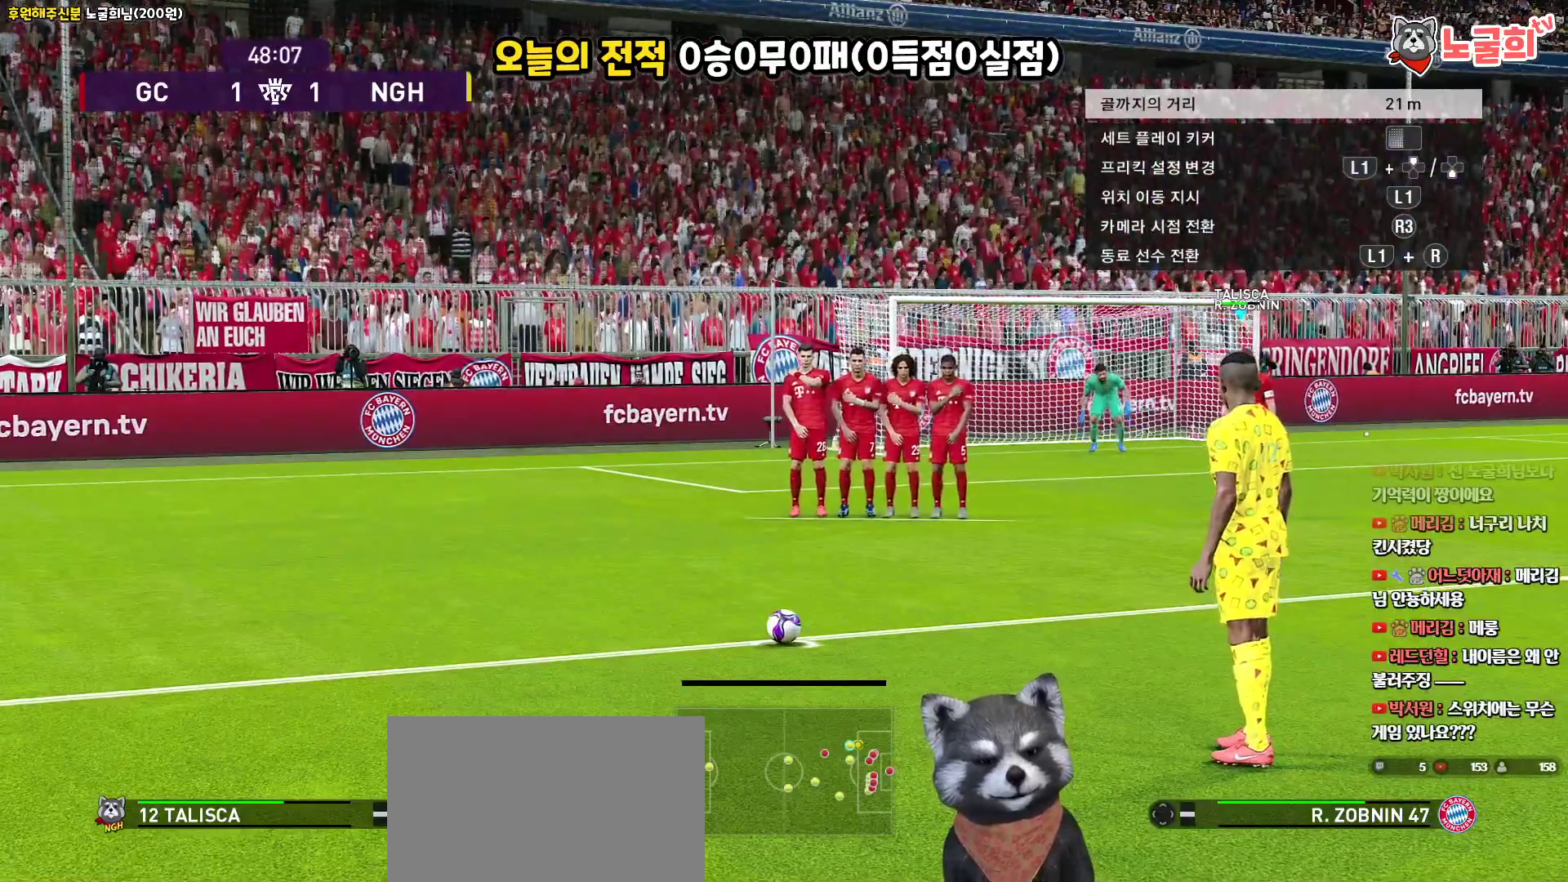
{"buttons": [], "left_stick": "center", "right_stick": "center", "events": [[167, "SQUARE", "down"], [367, "SQUARE", "up"]]}
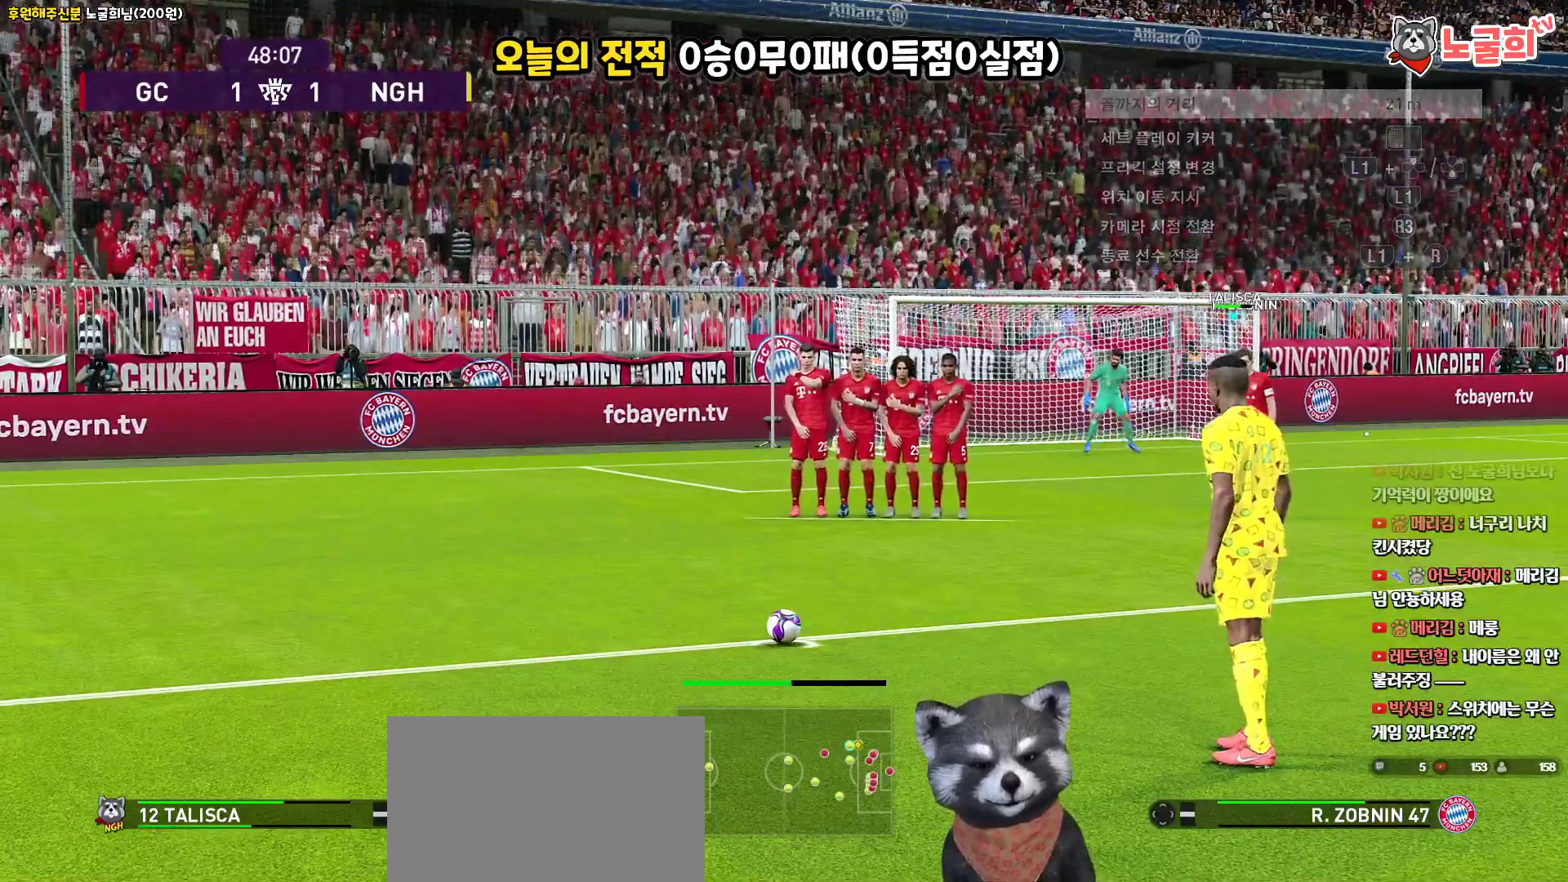
{"buttons": [], "left_stick": "center", "right_stick": "center", "events": [[200, "SQUARE", "down"], [233, "SQUARE", "up"]]}
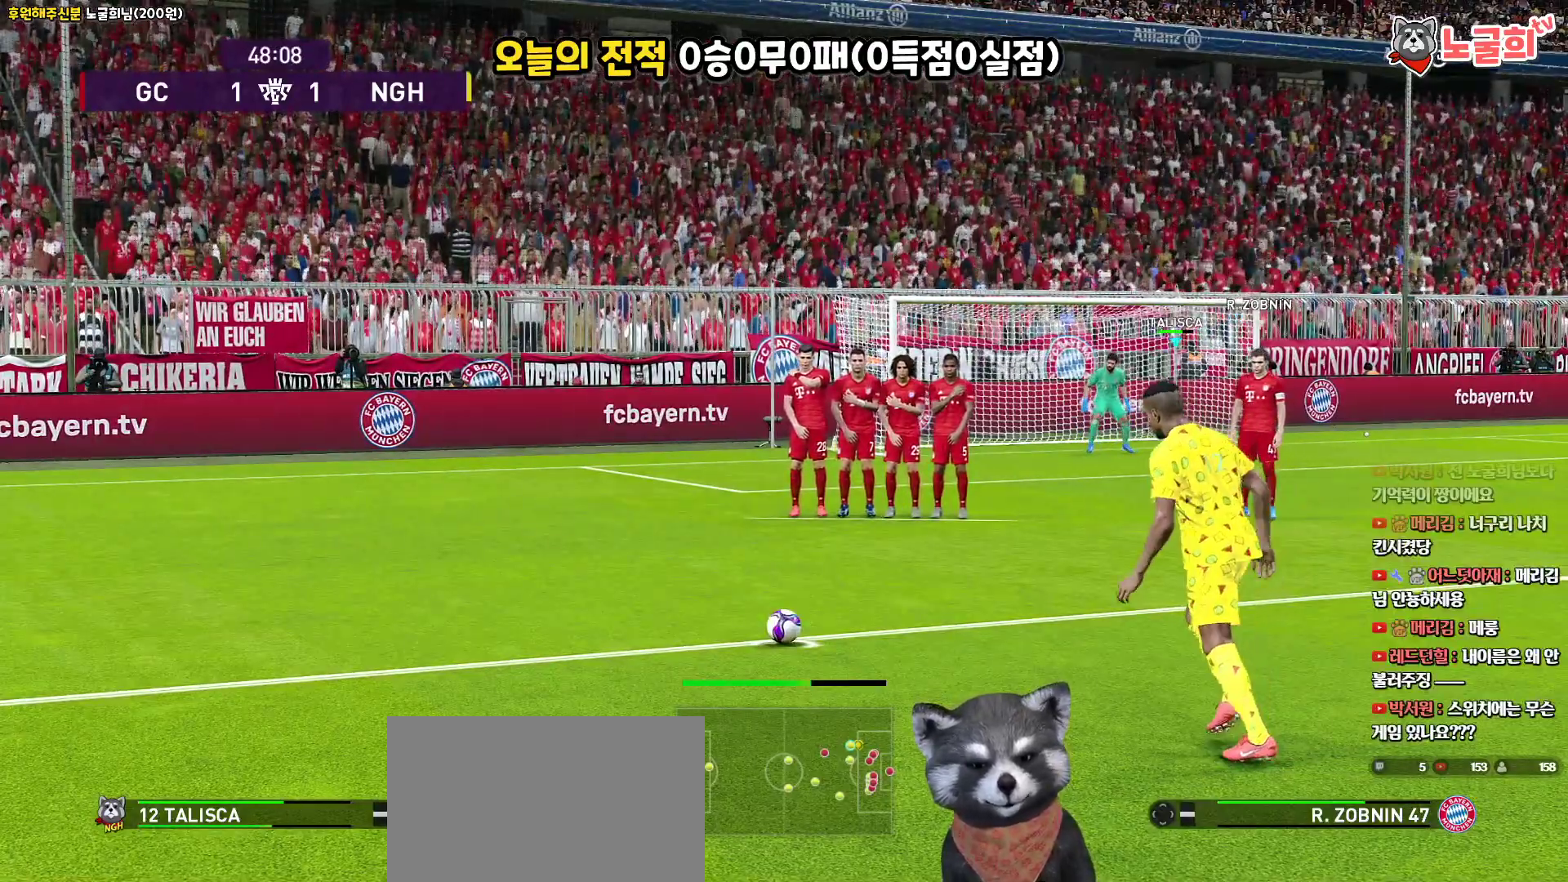
{"buttons": ["L3"], "left_stick": "down-right", "right_stick": "center", "events": [[117, "left_stick", "down-right"], [183, "L3", "down"]]}
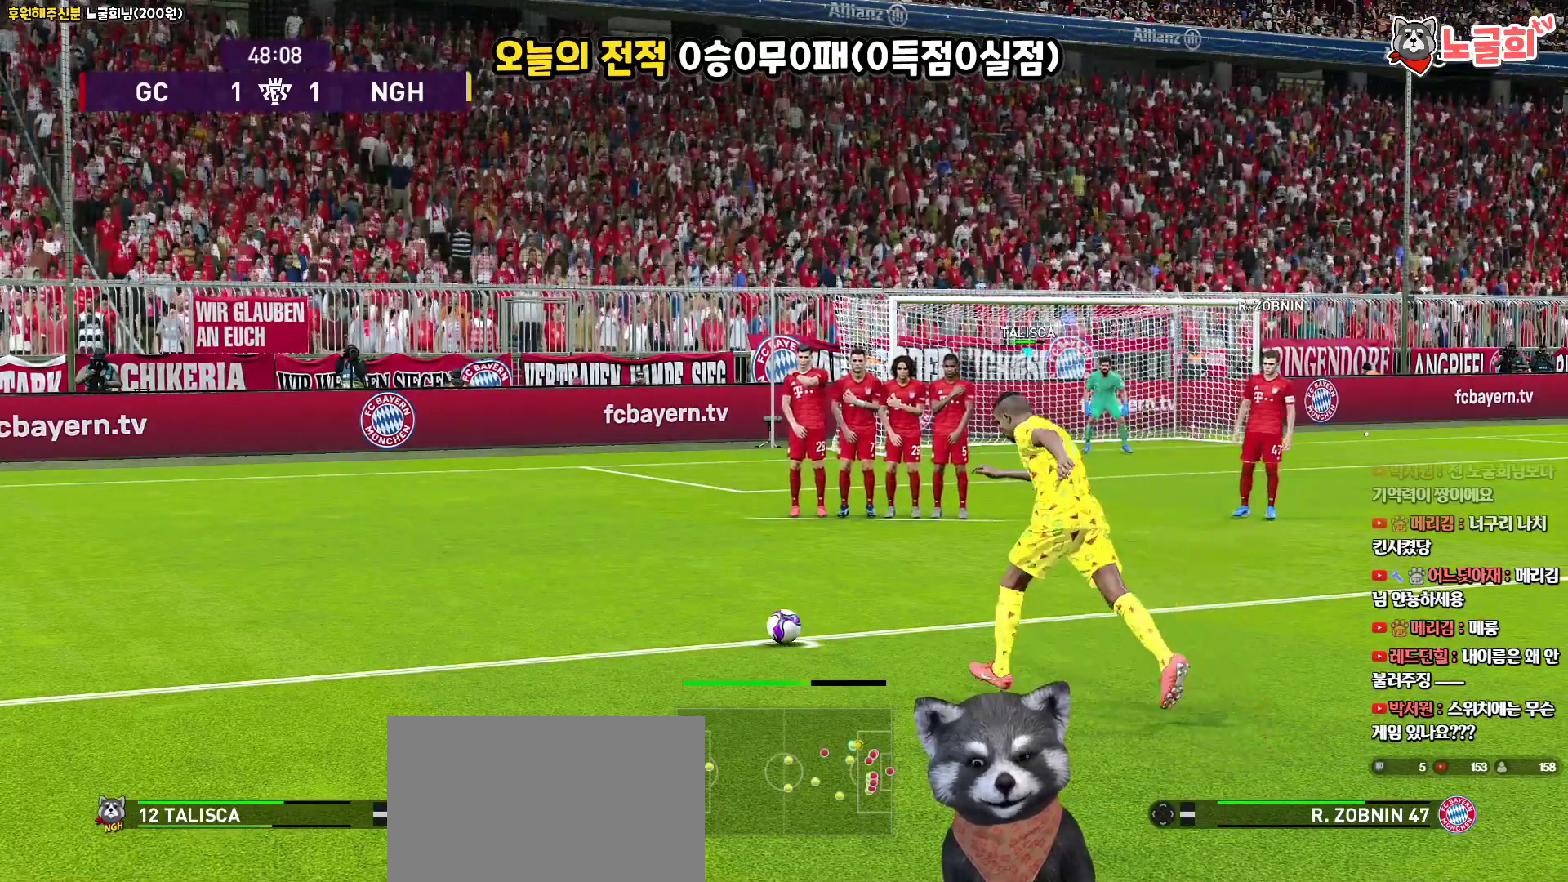
{"buttons": ["L3"], "left_stick": "down-right", "right_stick": "center", "events": []}
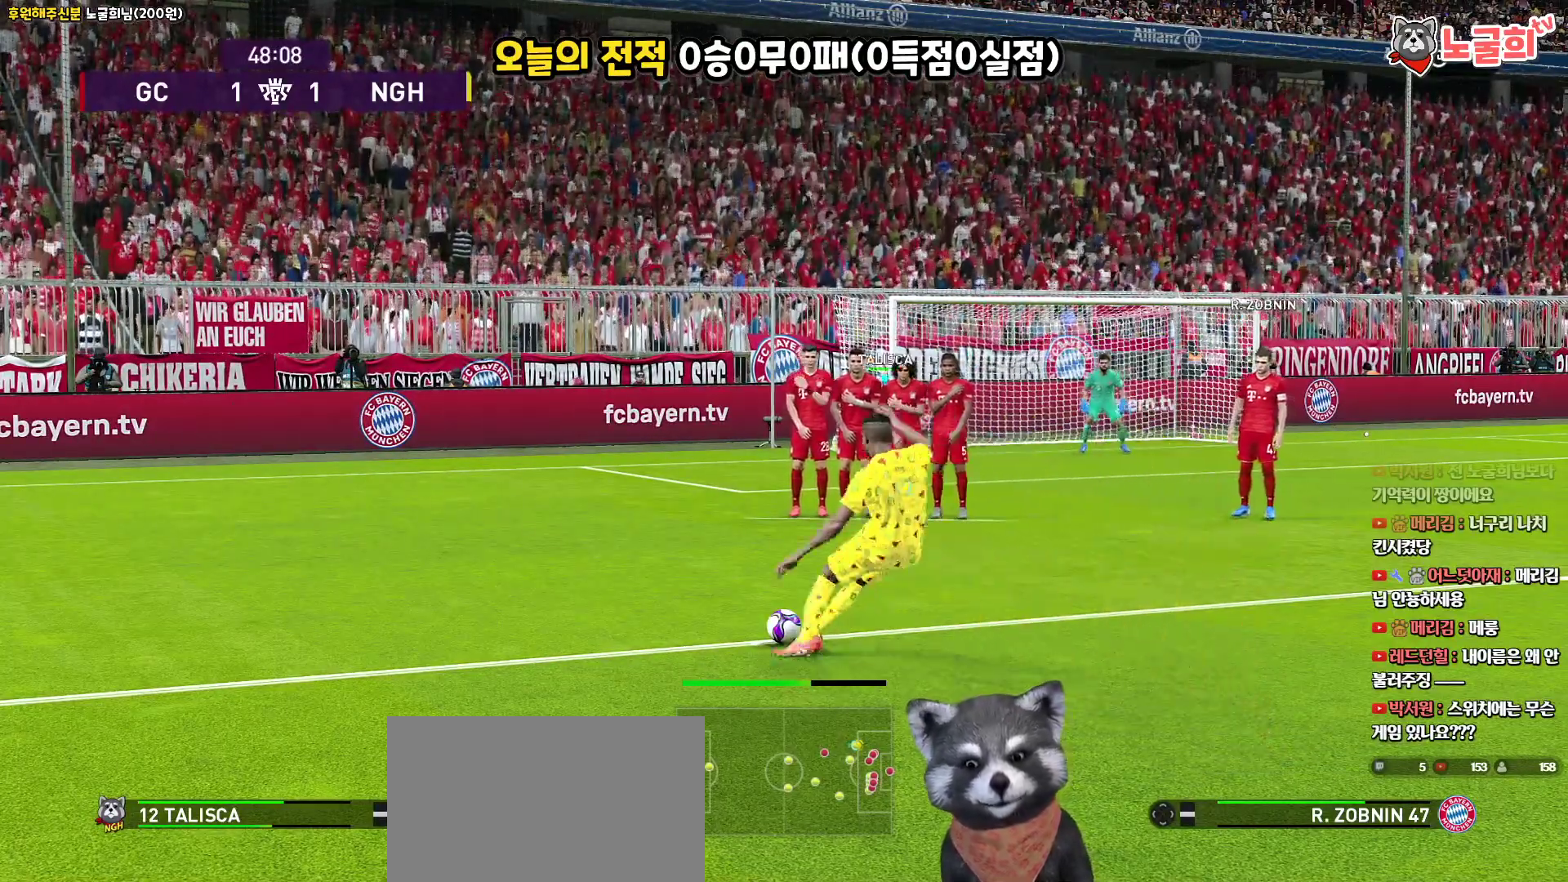
{"buttons": ["L3"], "left_stick": "down-right", "right_stick": "center", "events": []}
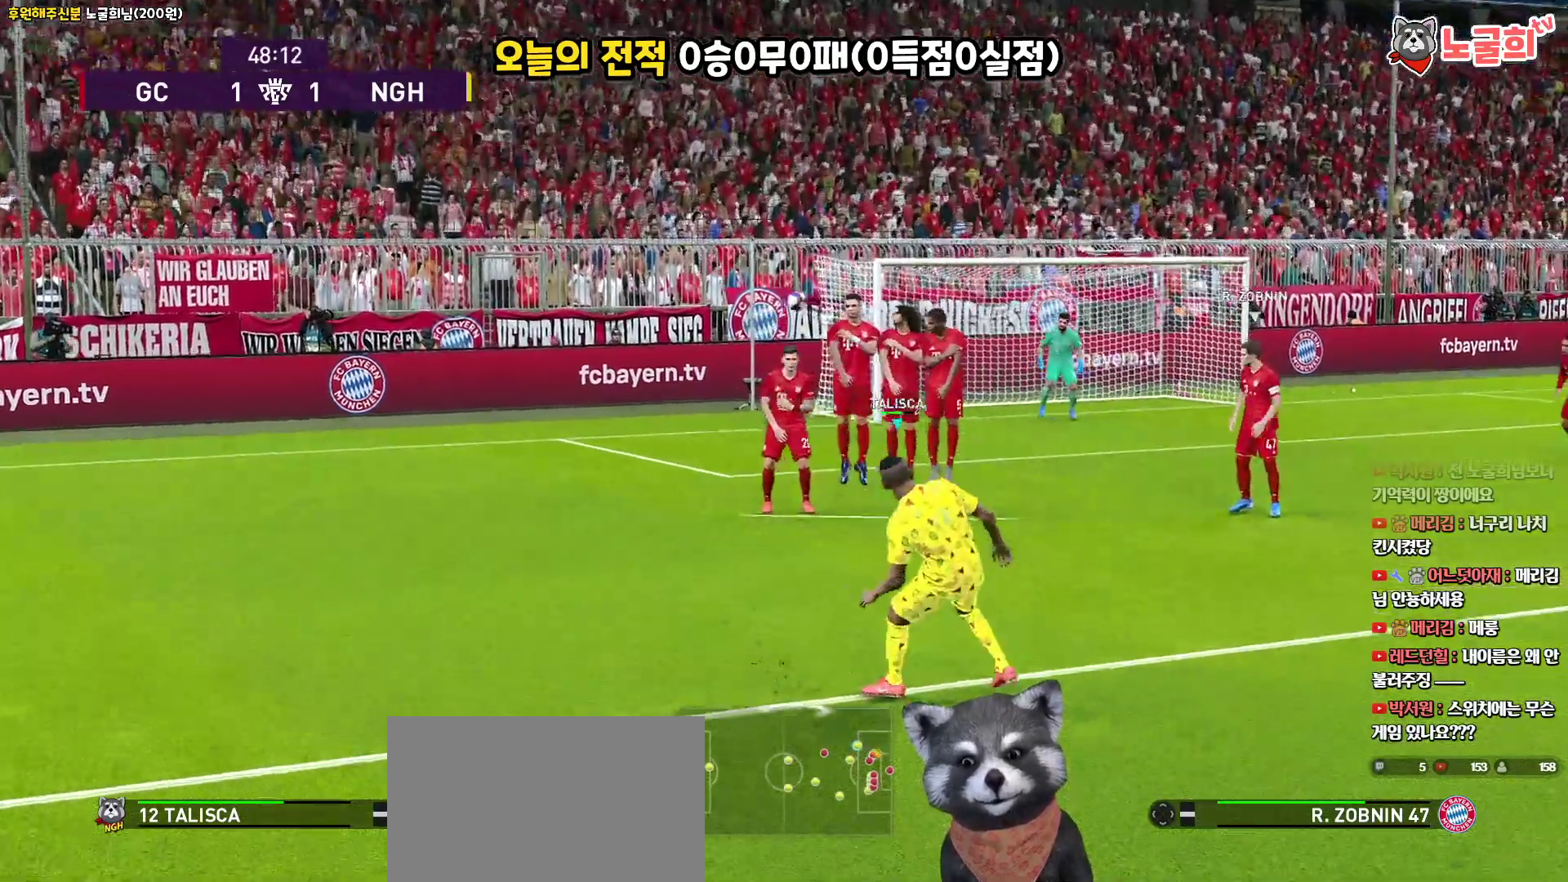
{"buttons": ["L3"], "left_stick": "down-right", "right_stick": "center", "events": []}
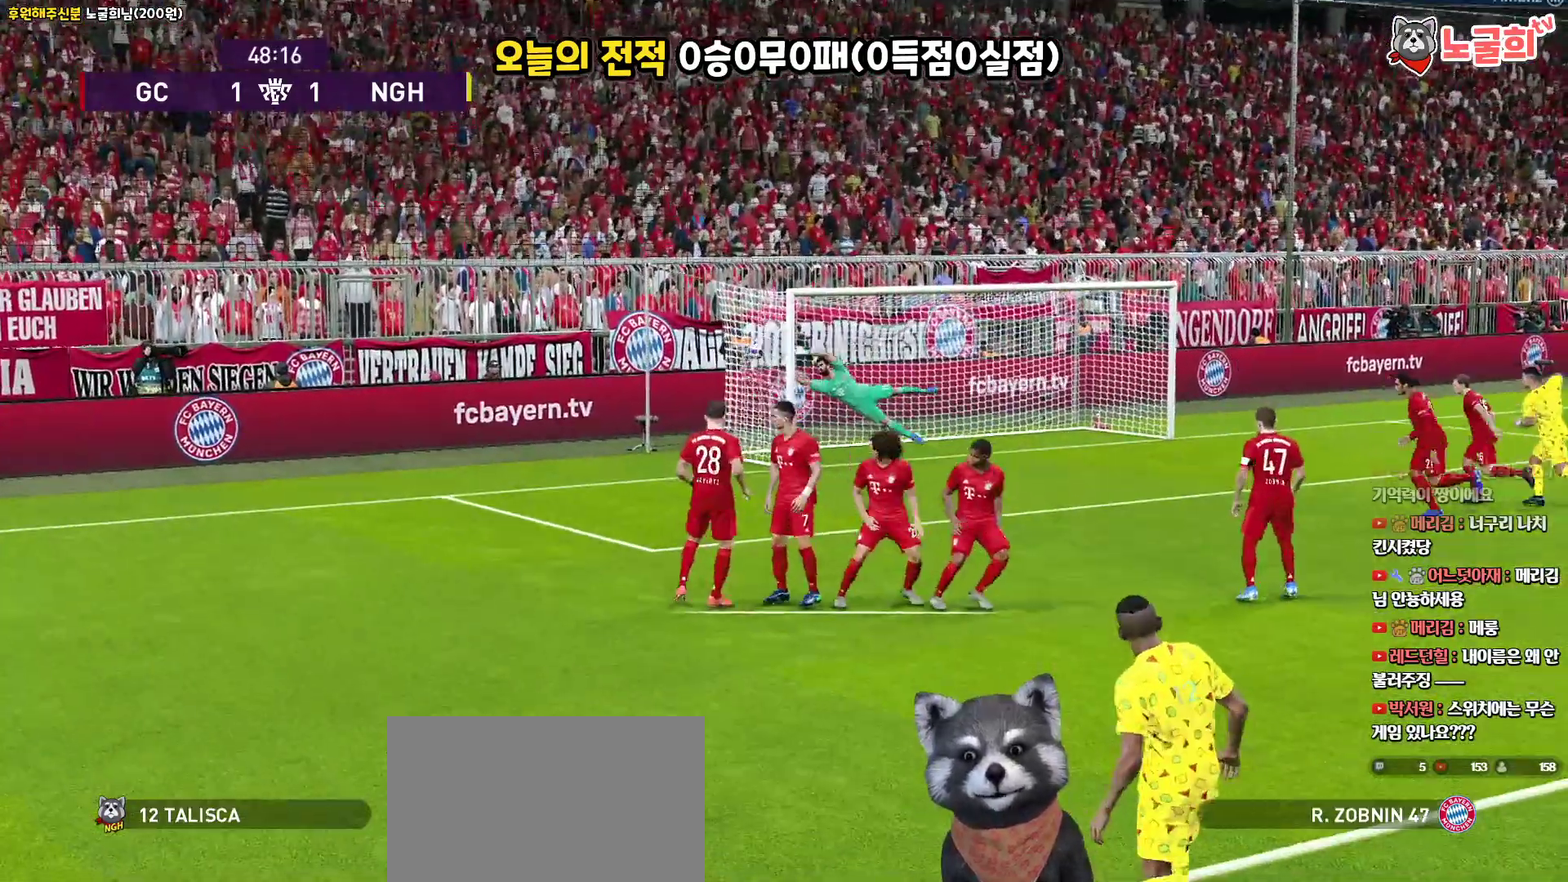
{"buttons": [], "left_stick": "down-right", "right_stick": "center", "events": [[367, "L3", "up"]]}
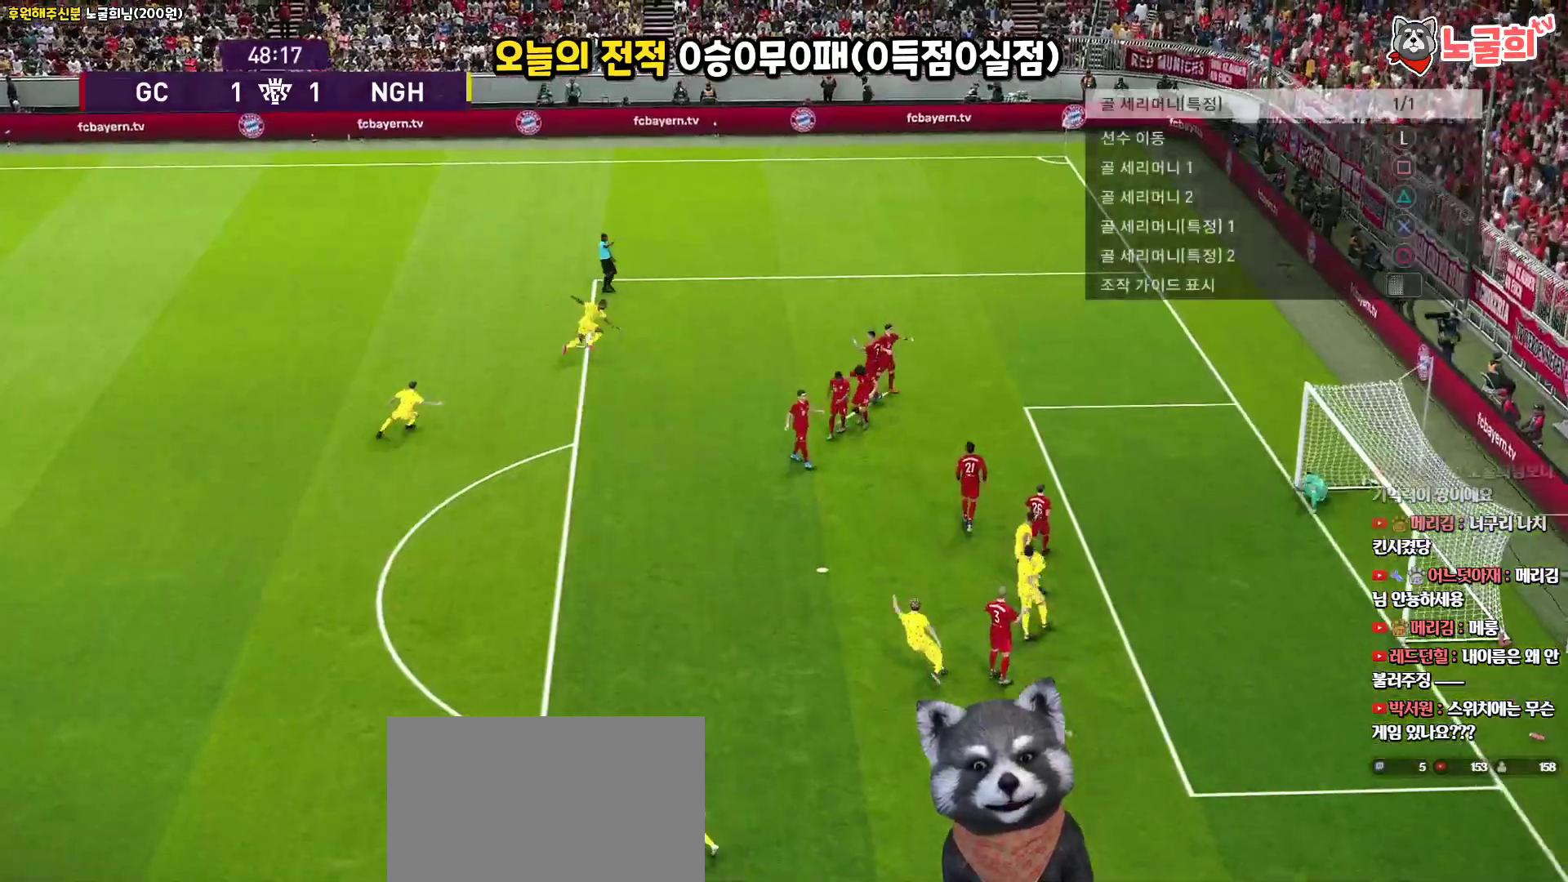
{"buttons": [], "left_stick": "center", "right_stick": "center", "events": [[67, "left_stick", "center"]]}